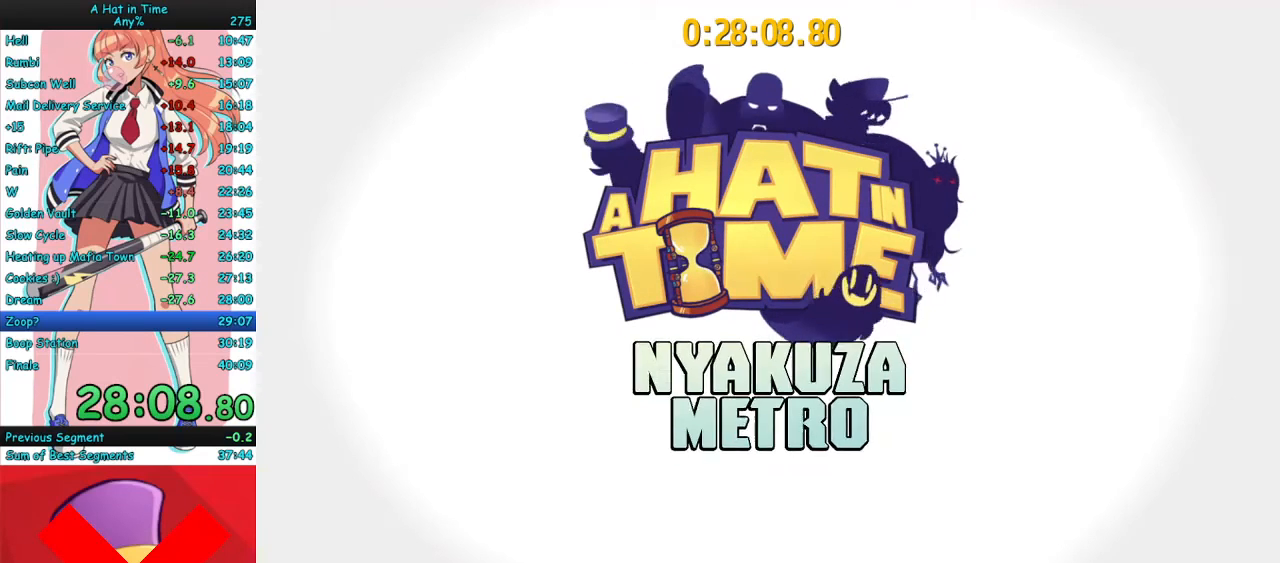
Gameplay with keyboard and mouse; each line is a JSON object with the keys and mouse buttons held at the frame after it. "events" lists presses ("down") and releases ("up") of "a", "ctrl", "d", "e", "f", "q", "r", "s", "shift", "space", "tab", "w", "mouse_left", "mouse_wheel", "mouse_right", "mouse_mb4" and "mouse_mb5" between this image and that frame as [ms after this image, input, new state], when the widget could be followed in between. "mouse_left", "mouse_wheel", "mouse_right", "mouse_mb4", "mouse_mb5" = the "left", "wheel", "right", "mb4", "mb5" buttons of the "mouse" list. No other keys are recorded. "wheel" means that the mouse wheel is clicked or scrolled. Mouse movement is not recorded.
{"keys": ["d", "s"], "mouse": [], "events": [[133, "d", "up"], [500, "d", "down"]]}
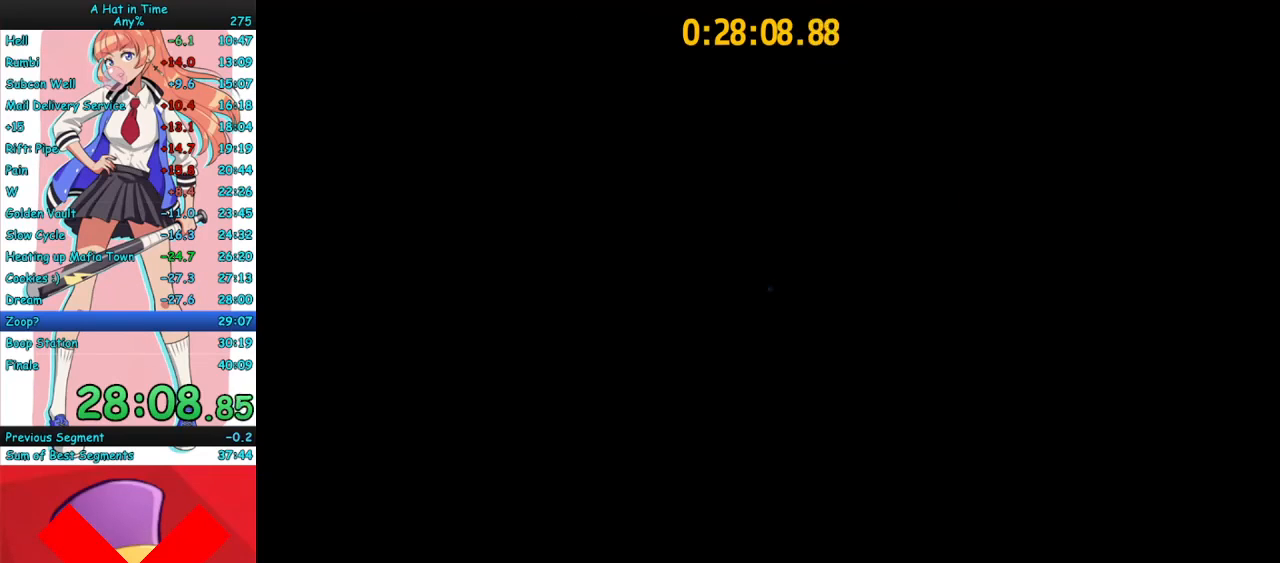
{"keys": ["d", "s"], "mouse": [], "events": [[33, "space", "down"], [200, "space", "up"]]}
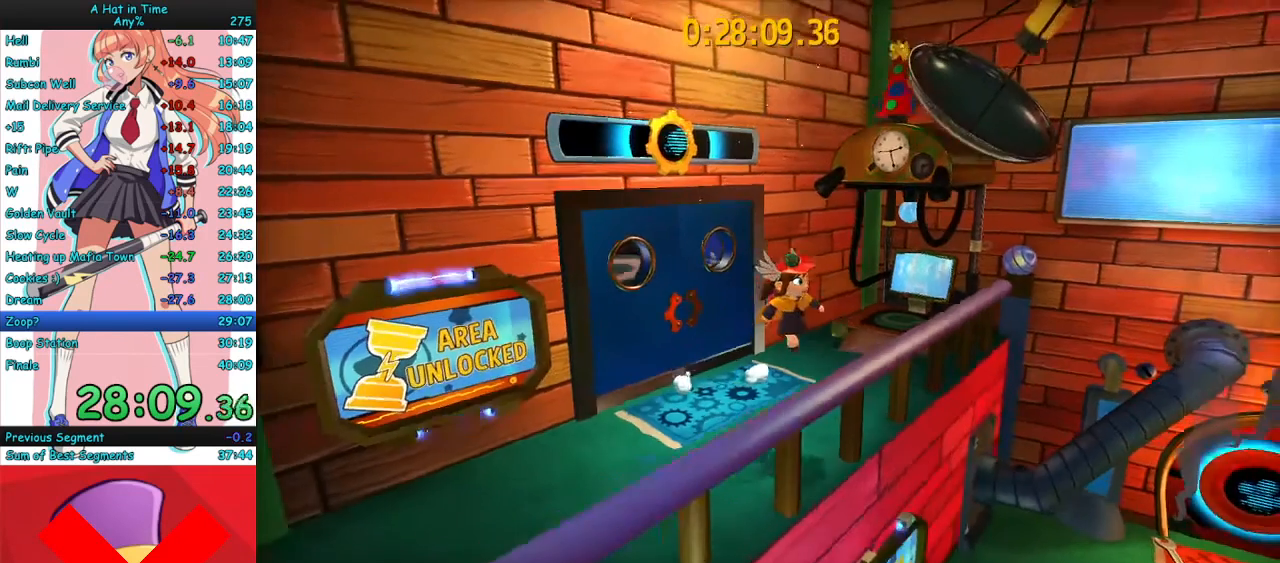
{"keys": ["w"], "mouse": ["right"], "events": [[167, "a", "down"], [200, "d", "up"], [267, "s", "up"], [433, "a", "up"], [500, "mouse_right", "down"], [500, "w", "down"]]}
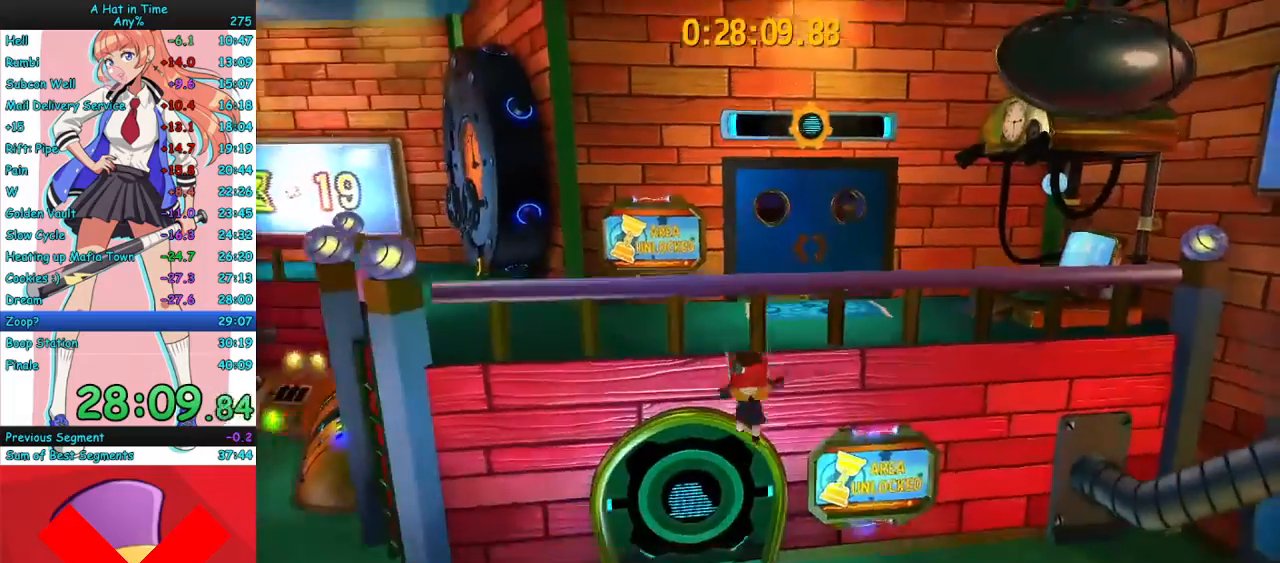
{"keys": ["w"], "mouse": ["right"], "events": [[233, "d", "down"], [300, "s", "down"], [333, "s", "up"], [367, "d", "up"]]}
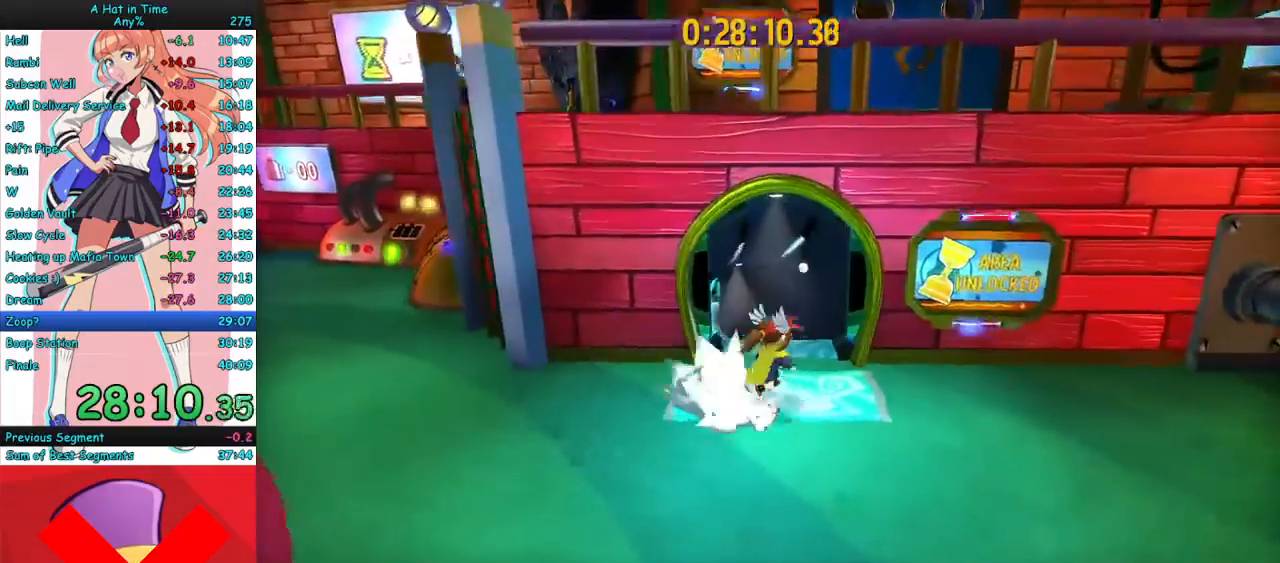
{"keys": ["a", "w"], "mouse": ["right"], "events": [[267, "mouse_mb4", "down"], [333, "a", "down"], [333, "mouse_mb4", "up"]]}
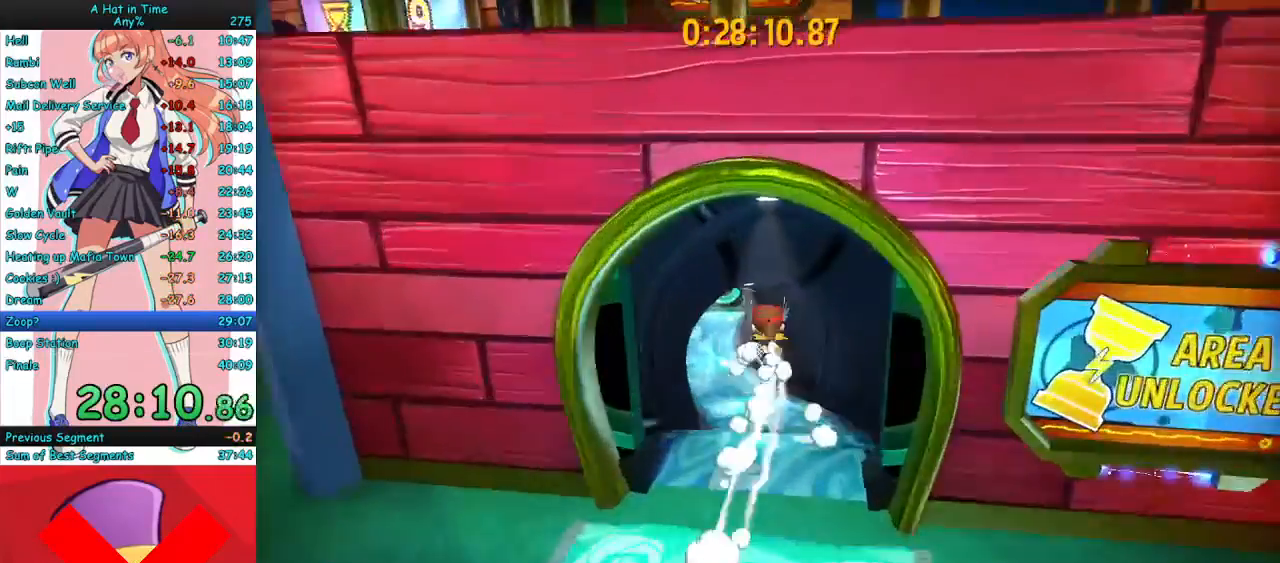
{"keys": ["w"], "mouse": ["right"], "events": [[167, "a", "up"], [300, "d", "down"], [467, "d", "up"]]}
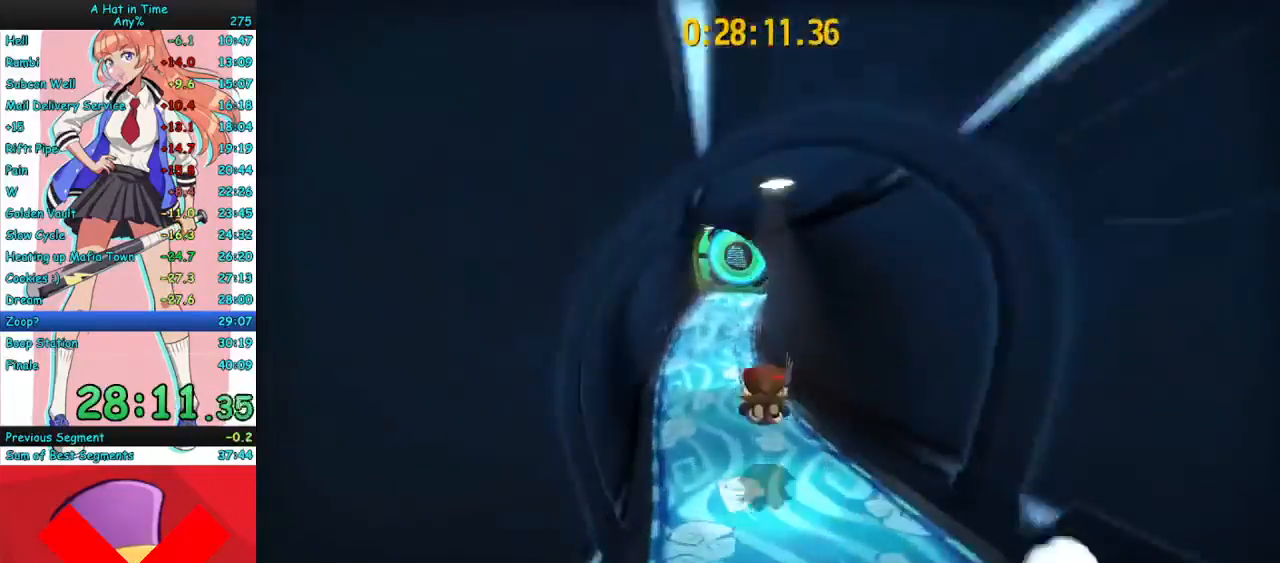
{"keys": ["w"], "mouse": ["right"], "events": [[333, "a", "down"], [467, "a", "up"]]}
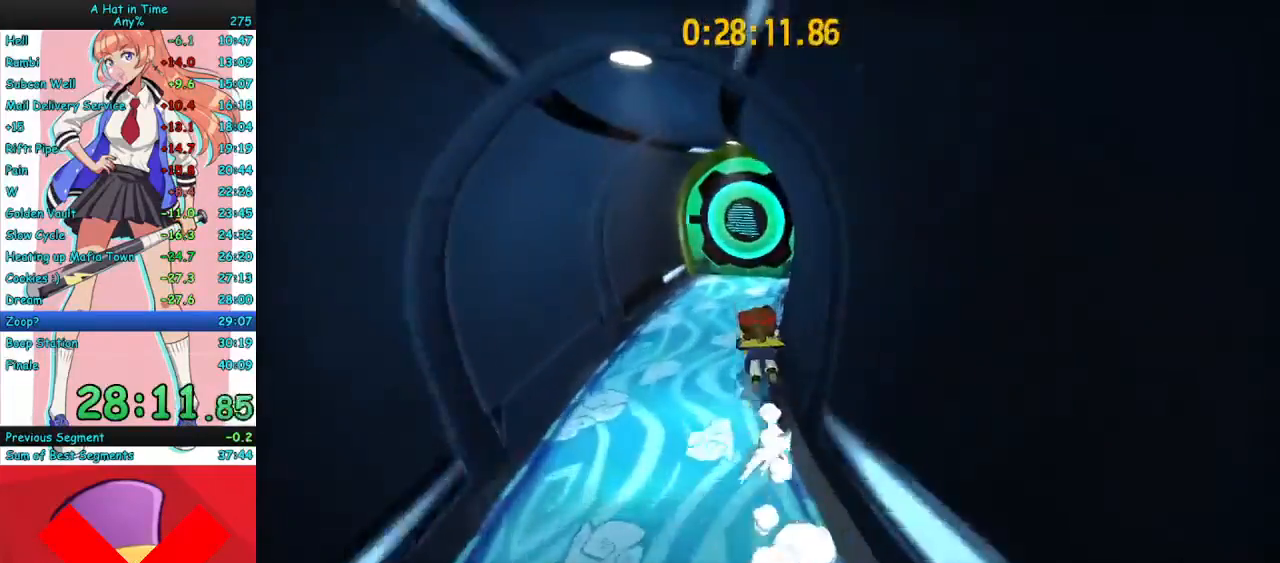
{"keys": ["a", "w"], "mouse": ["right"], "events": [[167, "a", "down"], [300, "a", "up"], [300, "mouse_mb4", "down"], [367, "mouse_mb4", "up"], [433, "a", "down"]]}
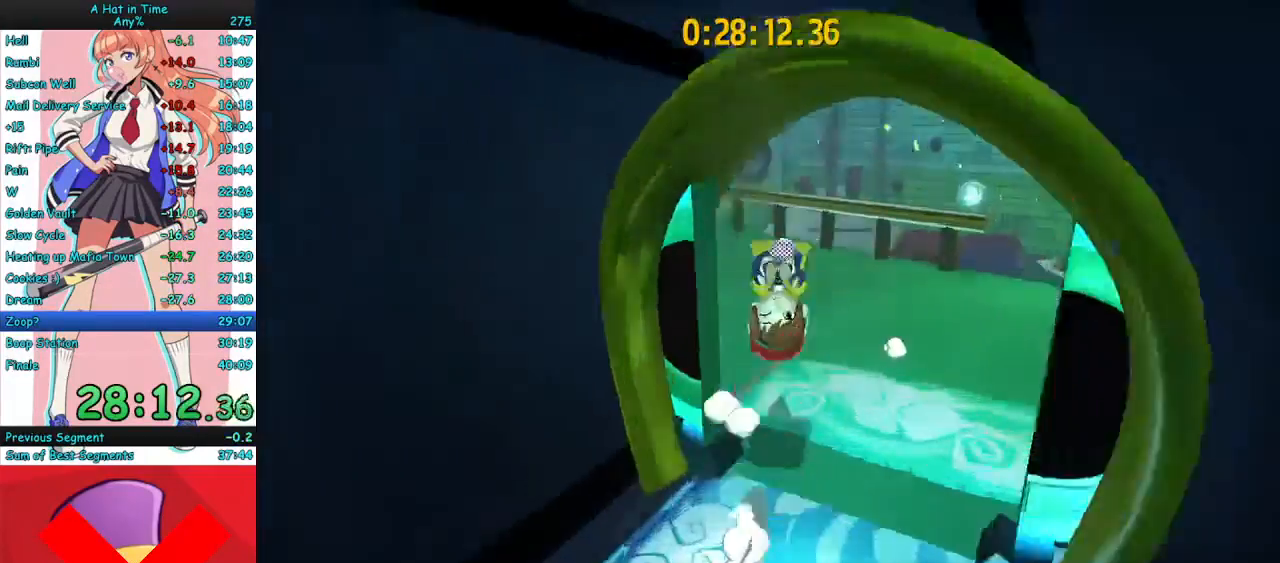
{"keys": ["w"], "mouse": ["right"], "events": [[400, "a", "up"]]}
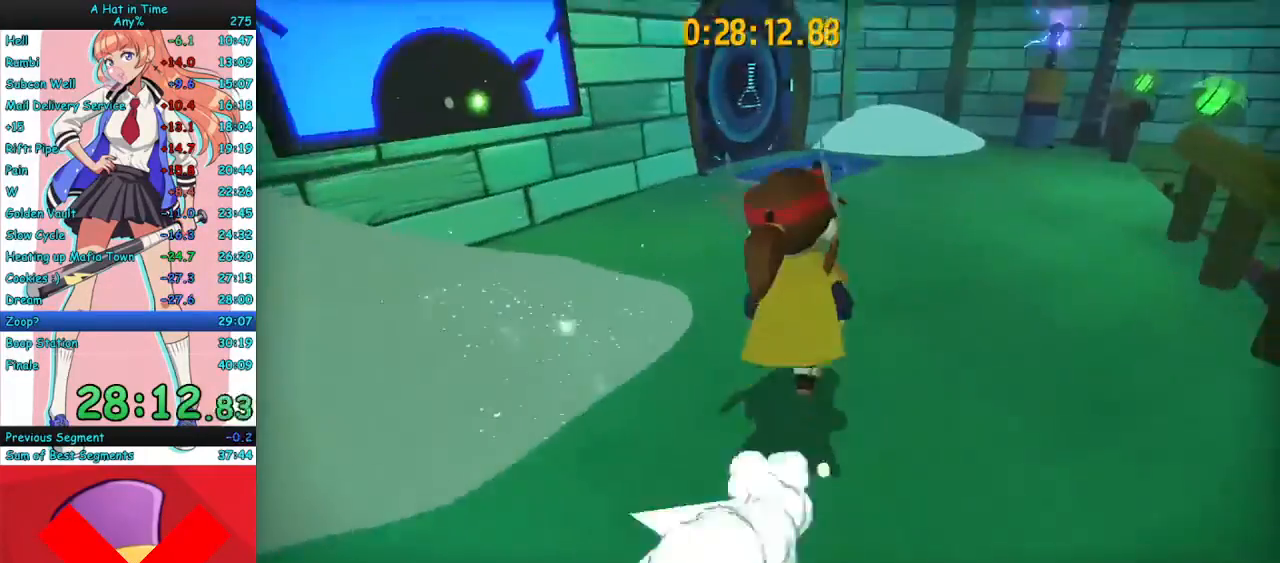
{"keys": ["w"], "mouse": ["right"], "events": []}
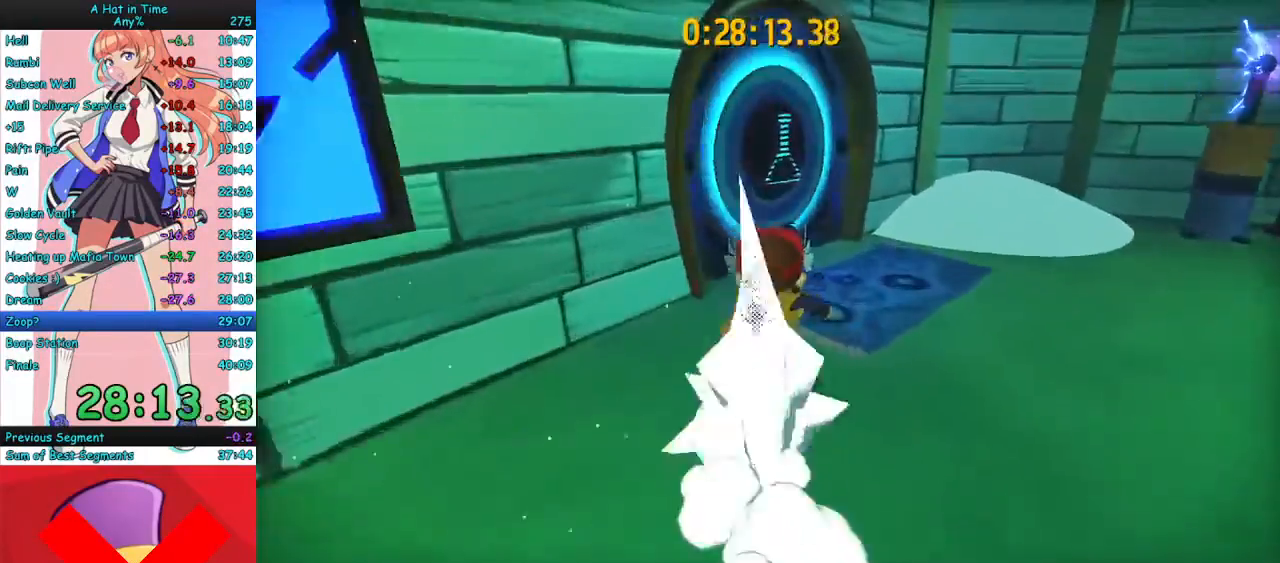
{"keys": ["w"], "mouse": [], "events": [[133, "mouse_right", "up"], [300, "mouse_right", "down"], [367, "a", "down"], [367, "mouse_right", "up"], [500, "a", "up"]]}
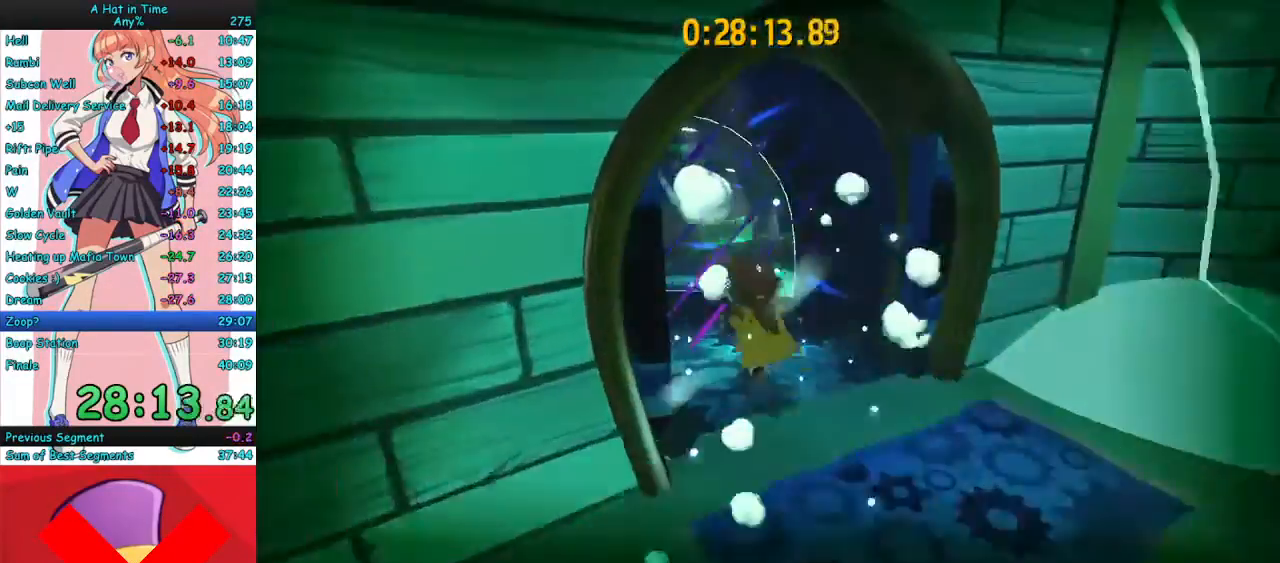
{"keys": ["w"], "mouse": ["mb4"], "events": [[467, "mouse_mb4", "down"]]}
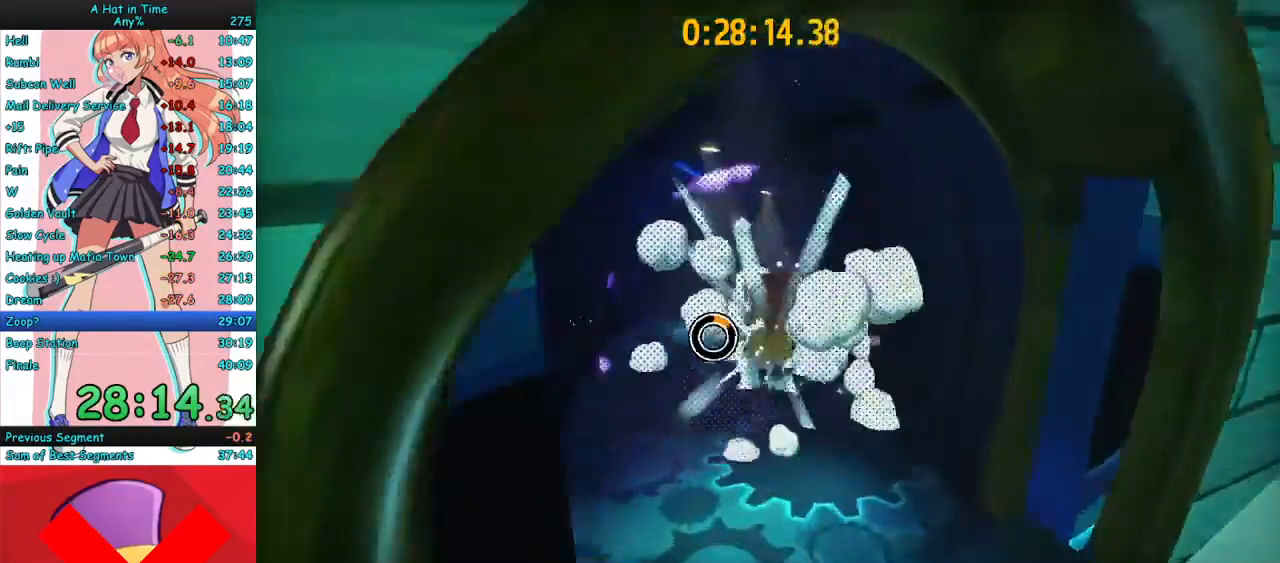
{"keys": ["w"], "mouse": [], "events": [[67, "mouse_mb4", "up"], [367, "d", "down"], [467, "d", "up"]]}
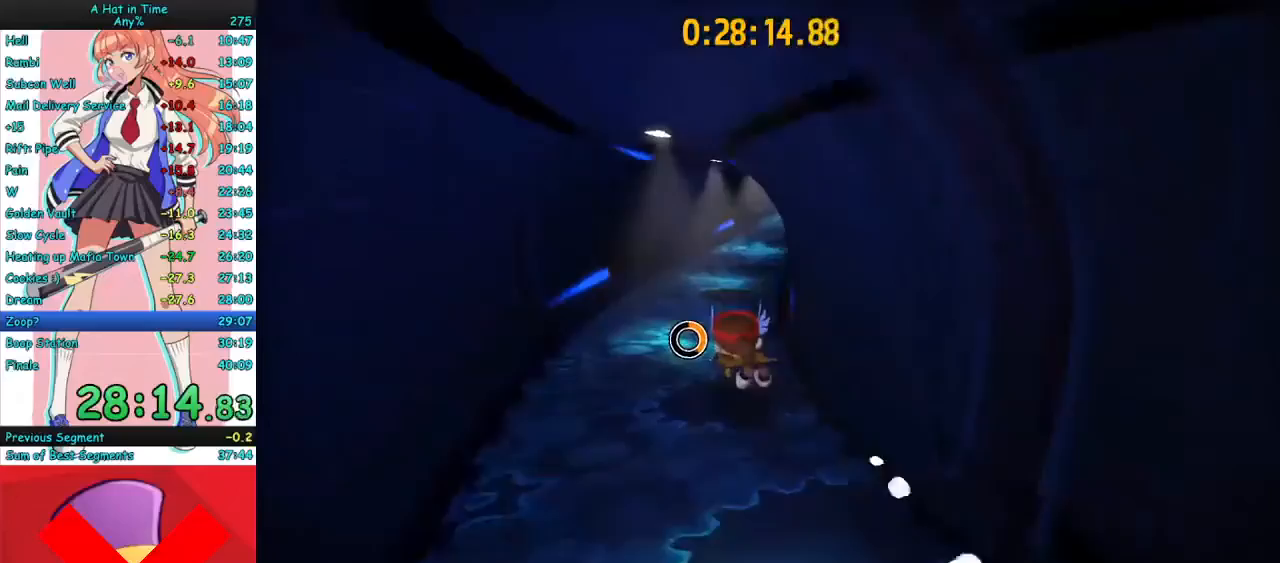
{"keys": ["w"], "mouse": [], "events": [[33, "d", "down"], [467, "d", "up"]]}
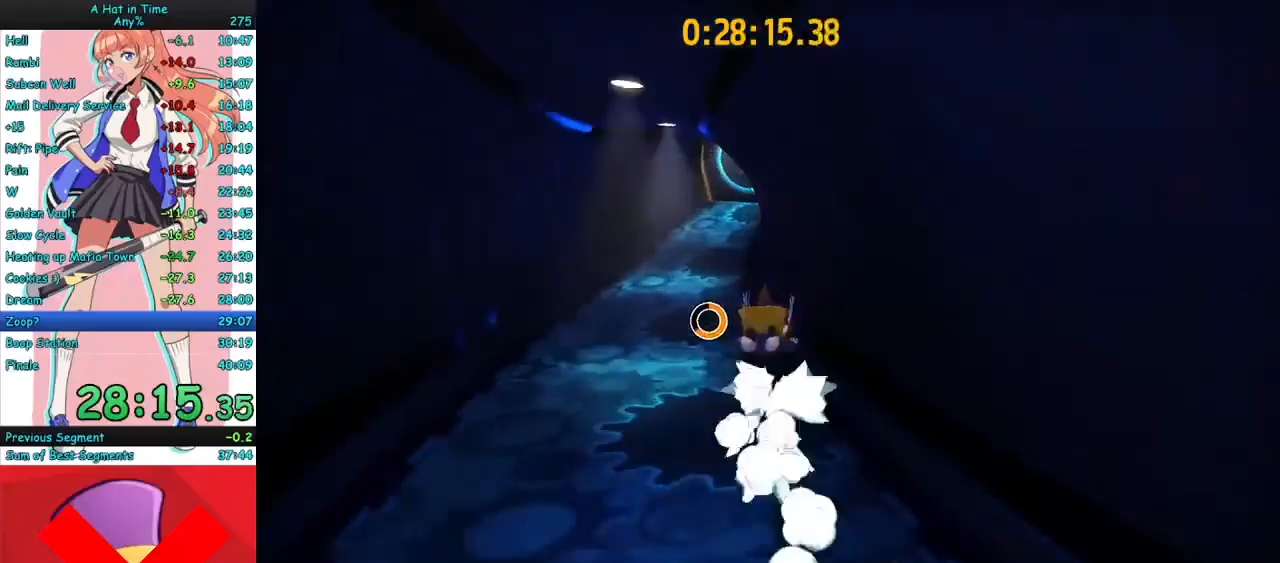
{"keys": ["w"], "mouse": ["mb4"], "events": [[33, "a", "down"], [233, "a", "up"], [500, "mouse_mb4", "down"]]}
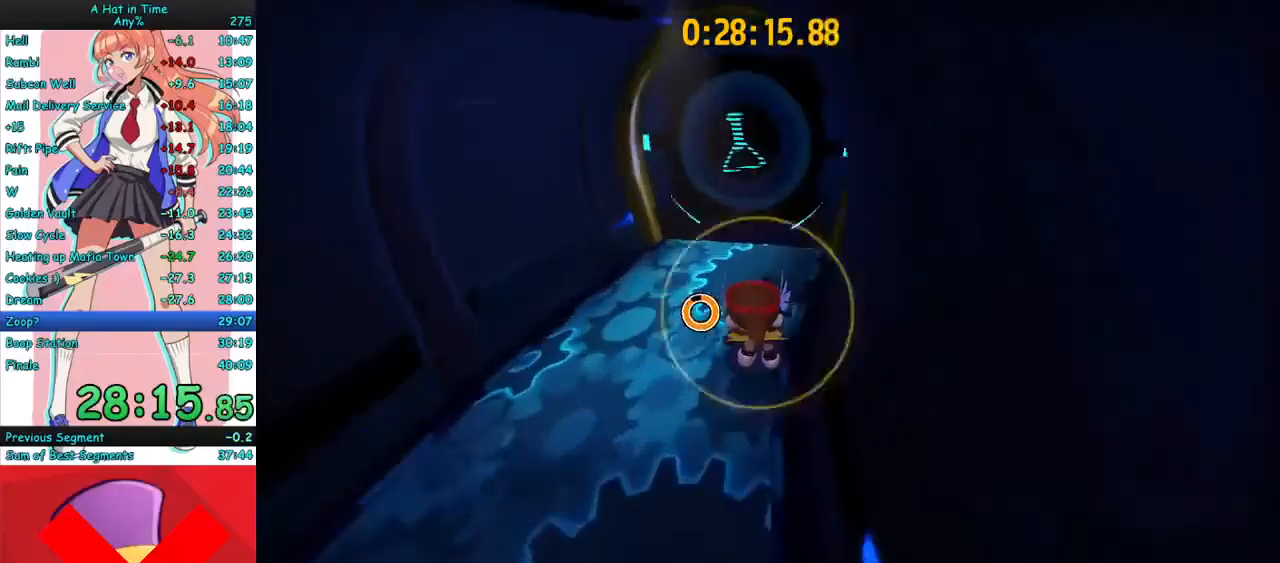
{"keys": ["w"], "mouse": ["right"], "events": [[100, "d", "down"], [167, "mouse_mb4", "up"], [367, "mouse_right", "down"], [400, "d", "up"]]}
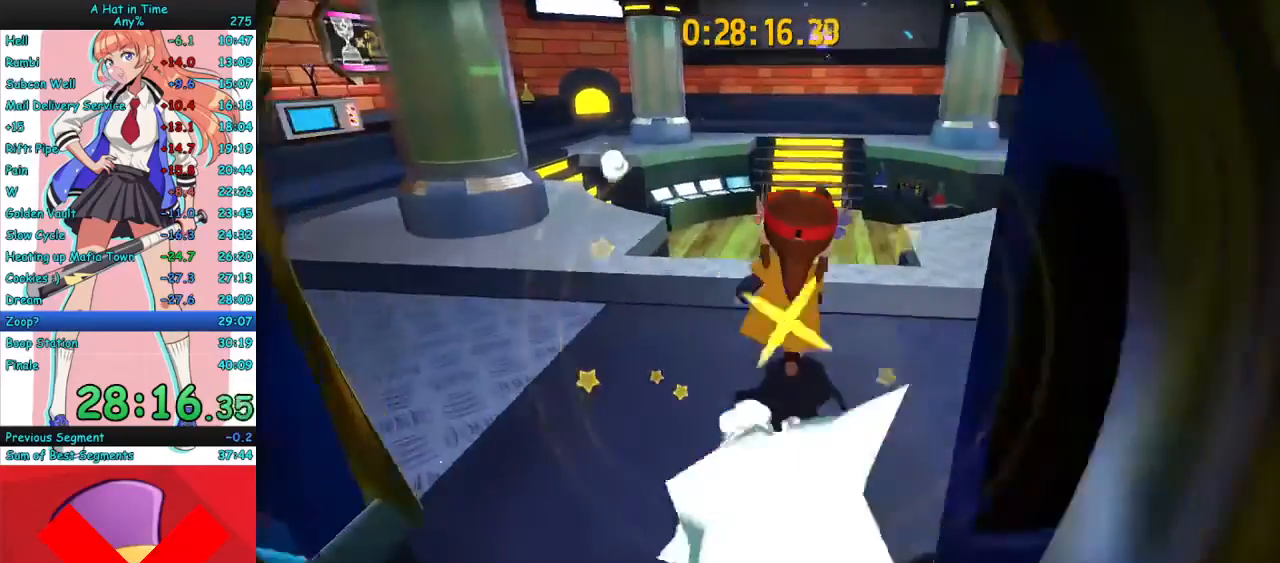
{"keys": ["w"], "mouse": ["right"], "events": [[200, "space", "down"], [267, "space", "up"], [300, "mouse_mb4", "down"], [433, "mouse_mb4", "up"]]}
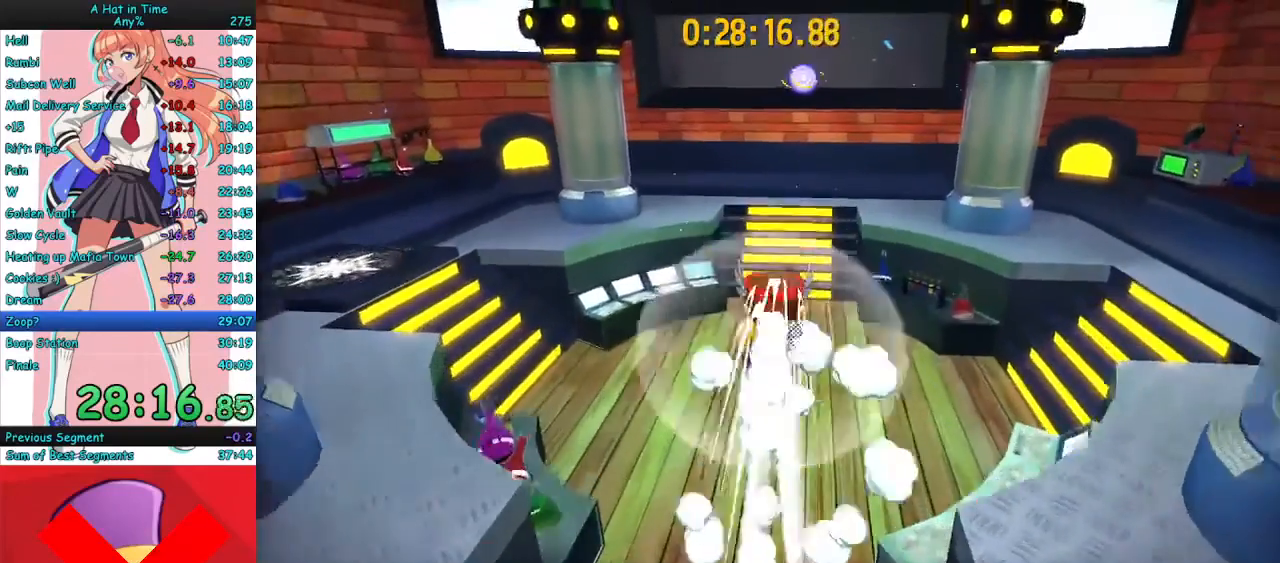
{"keys": ["w"], "mouse": ["right"], "events": [[67, "d", "down"], [133, "d", "up"]]}
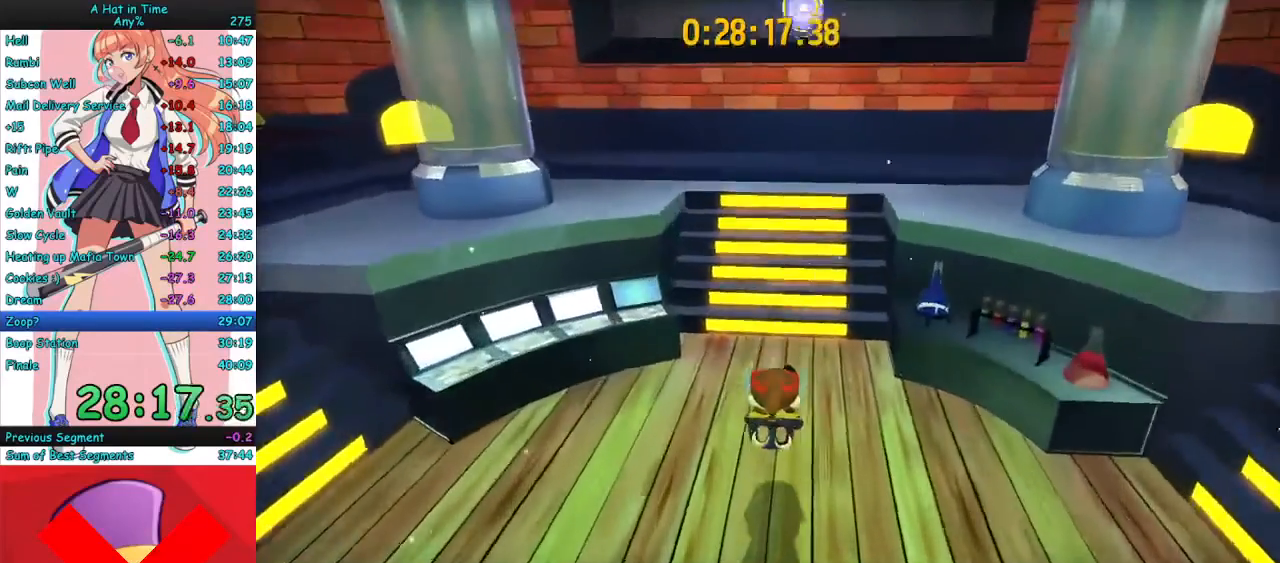
{"keys": ["w"], "mouse": ["right"], "events": [[33, "mouse_mb4", "down"], [133, "mouse_mb4", "up"]]}
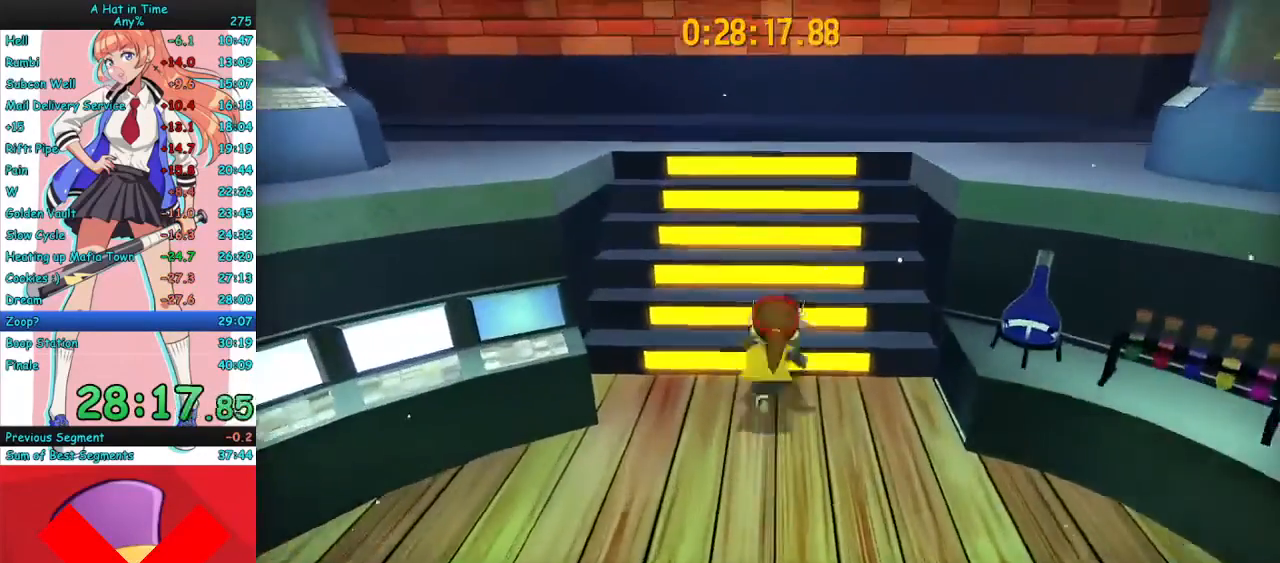
{"keys": ["s"], "mouse": ["right"], "events": [[267, "space", "down"], [333, "w", "up"], [367, "s", "down"], [400, "space", "up"]]}
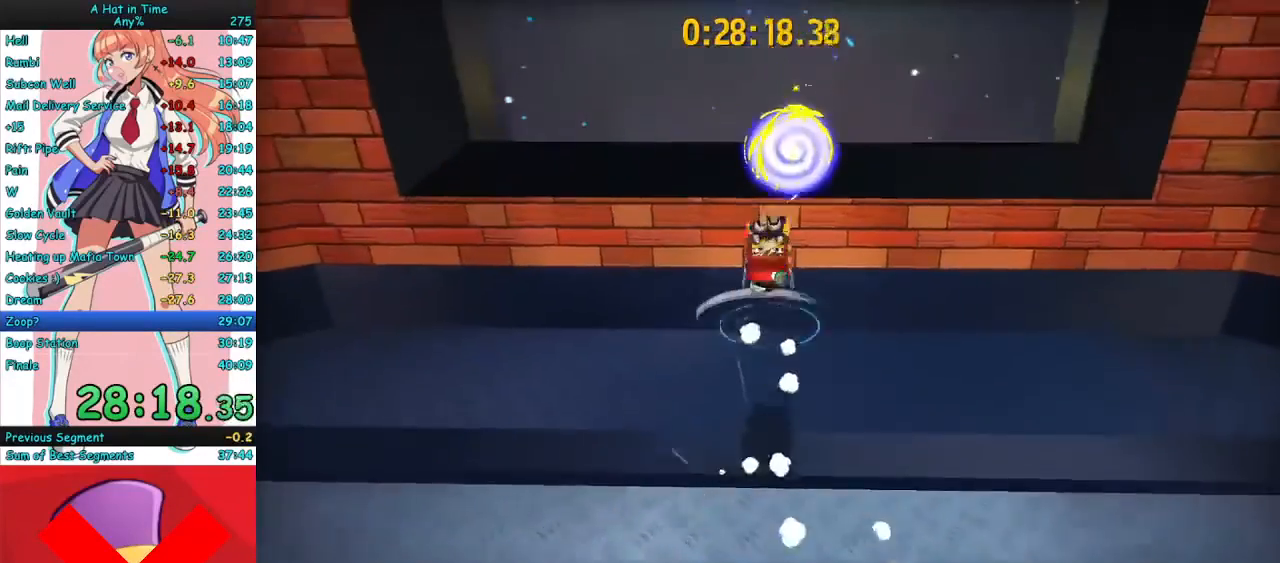
{"keys": ["w"], "mouse": [], "events": [[300, "s", "up"], [400, "mouse_right", "up"], [400, "w", "down"]]}
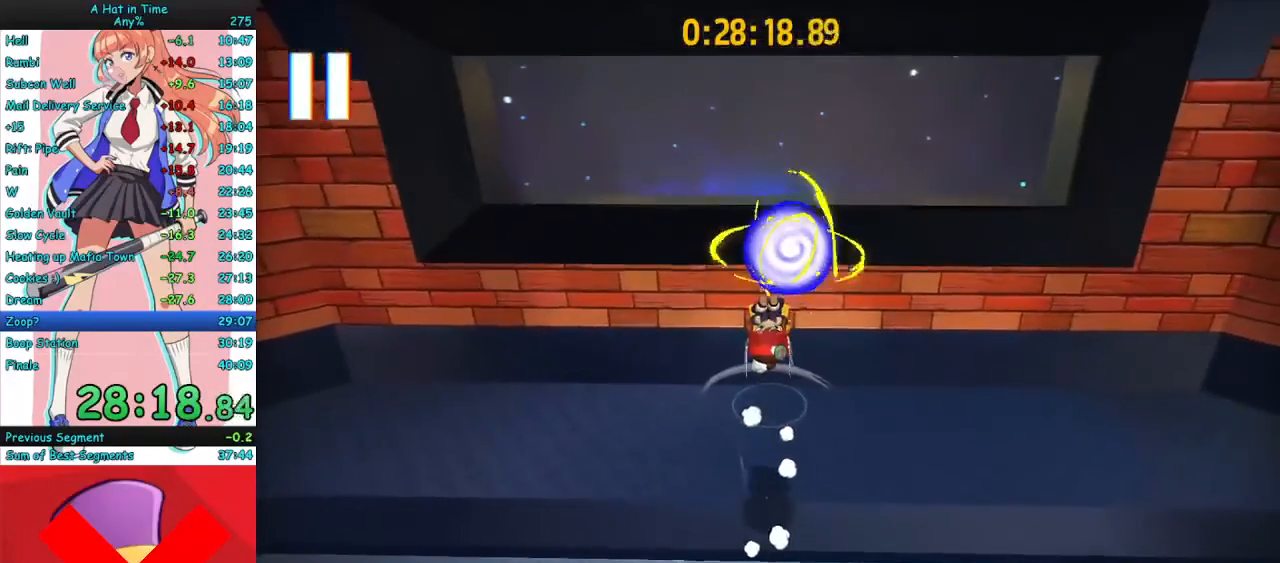
{"keys": ["w"], "mouse": [], "events": []}
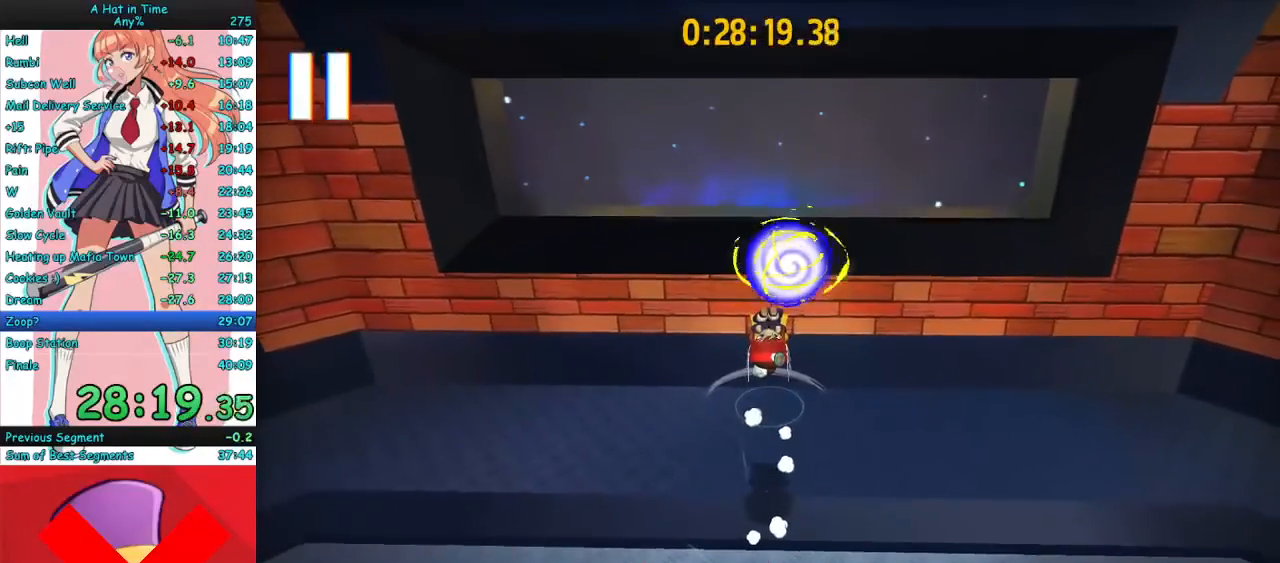
{"keys": ["w"], "mouse": [], "events": []}
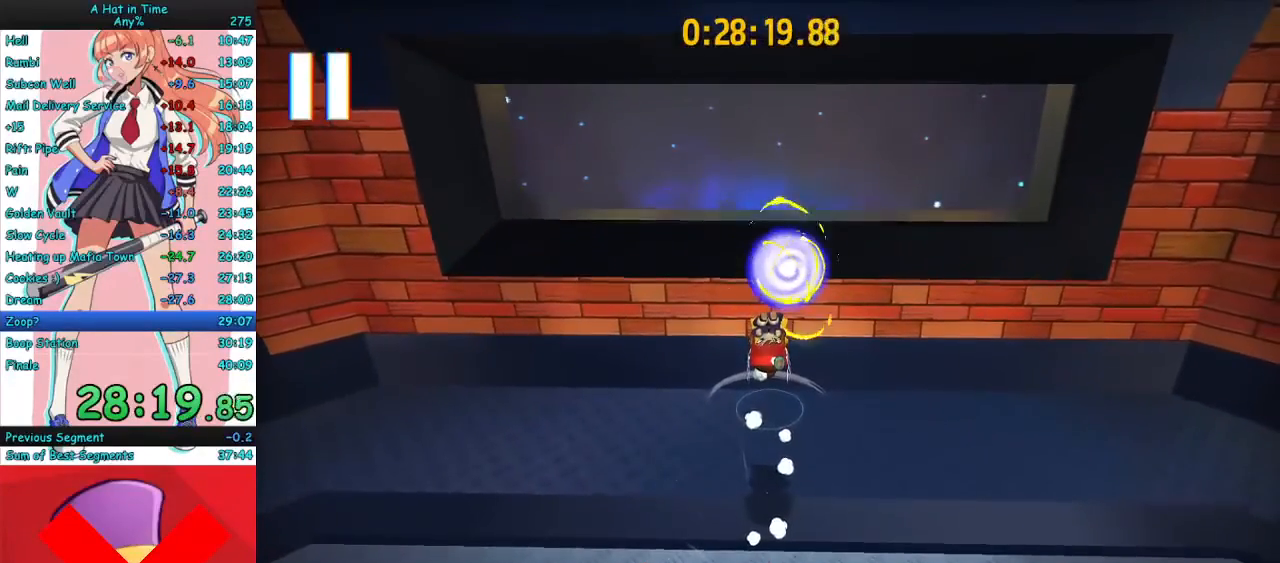
{"keys": [], "mouse": [], "events": [[133, "w", "up"]]}
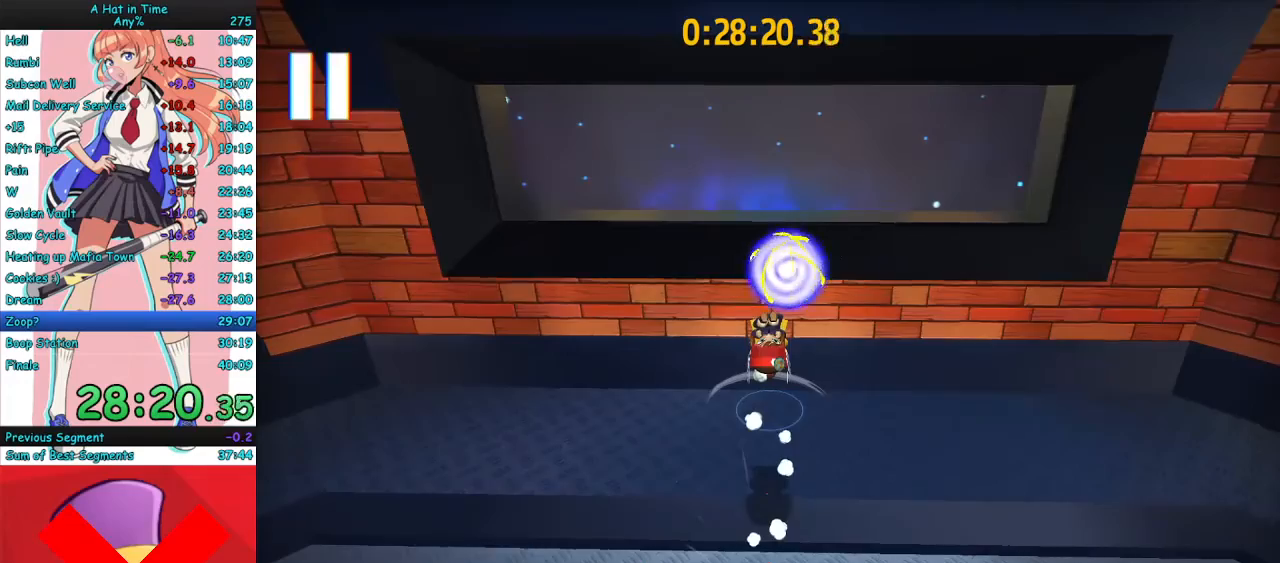
{"keys": [], "mouse": [], "events": []}
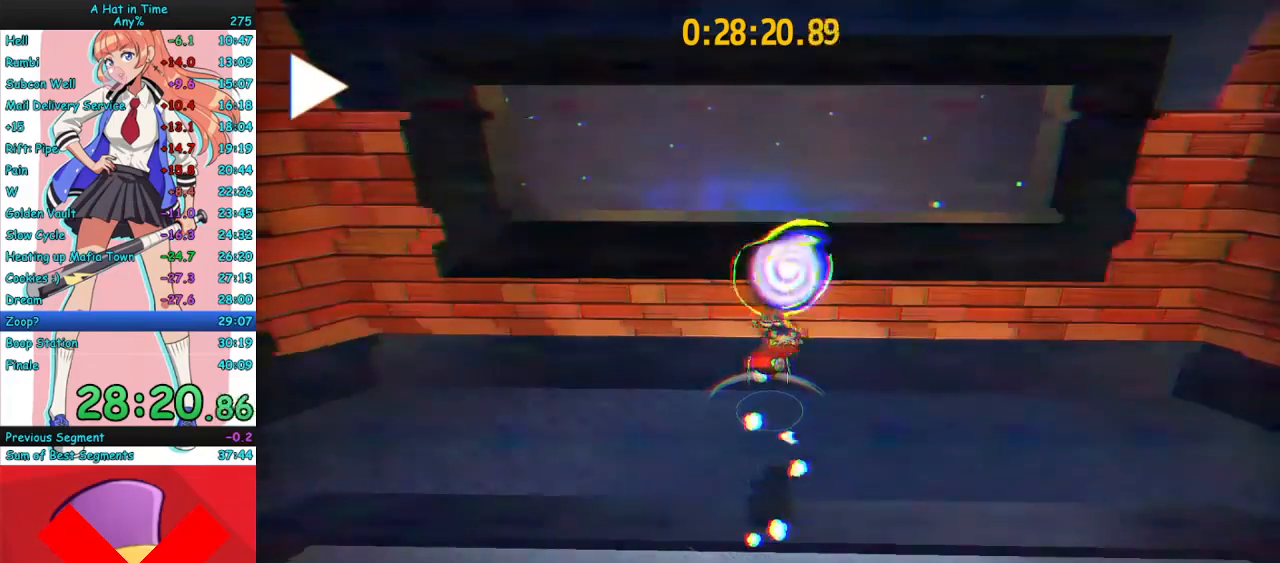
{"keys": [], "mouse": [], "events": []}
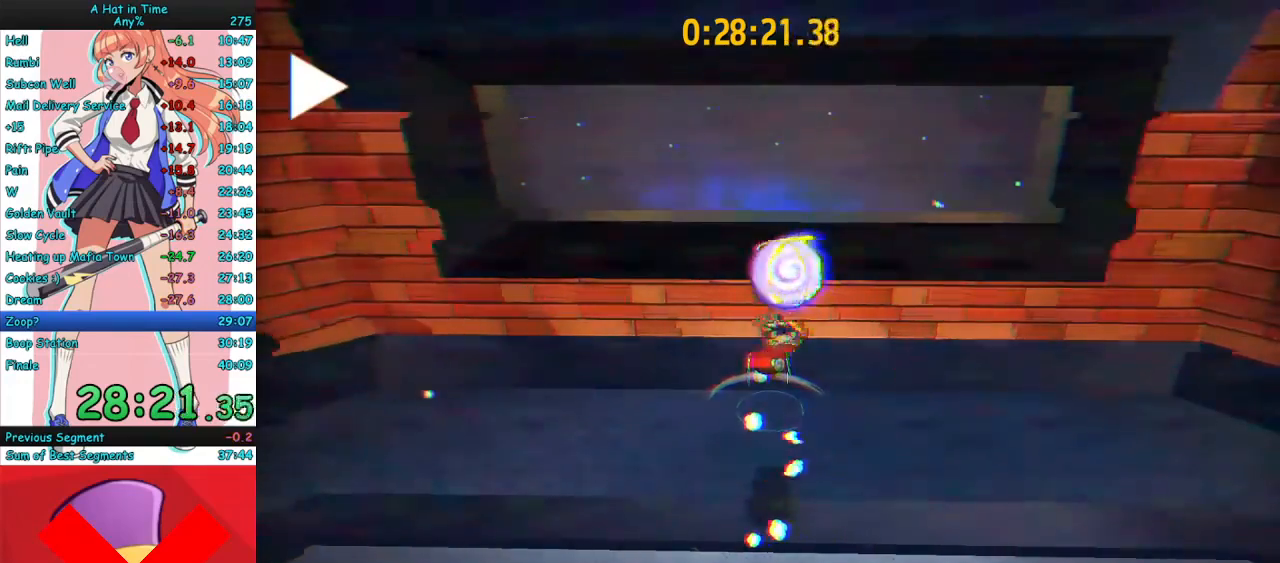
{"keys": ["w"], "mouse": [], "events": [[200, "w", "down"]]}
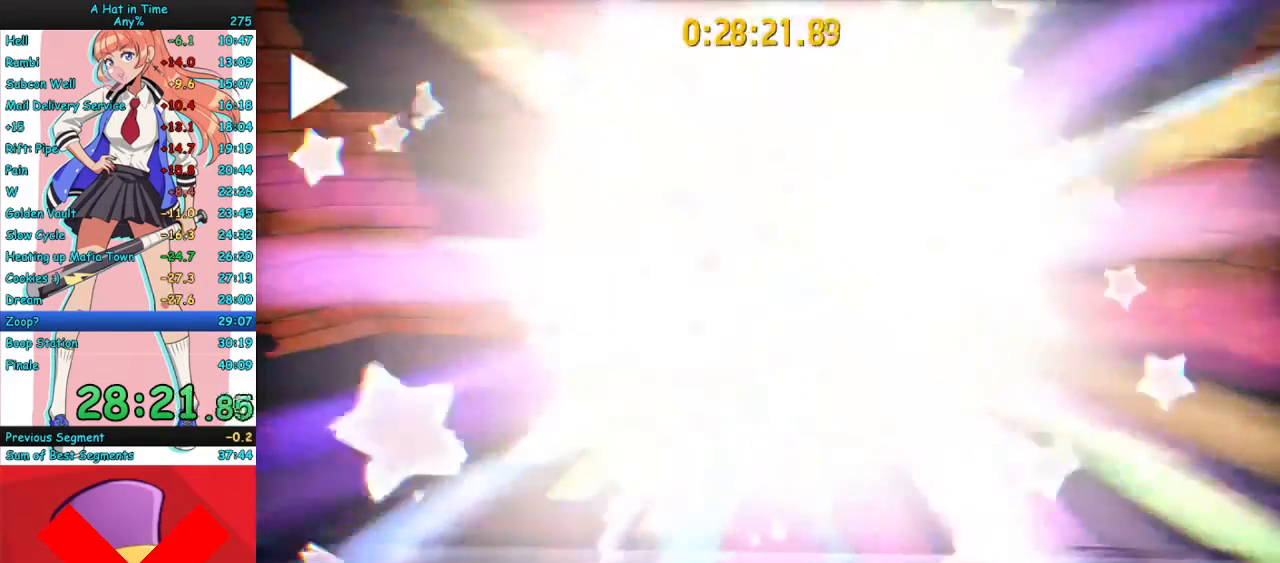
{"keys": [], "mouse": [], "events": [[333, "w", "up"]]}
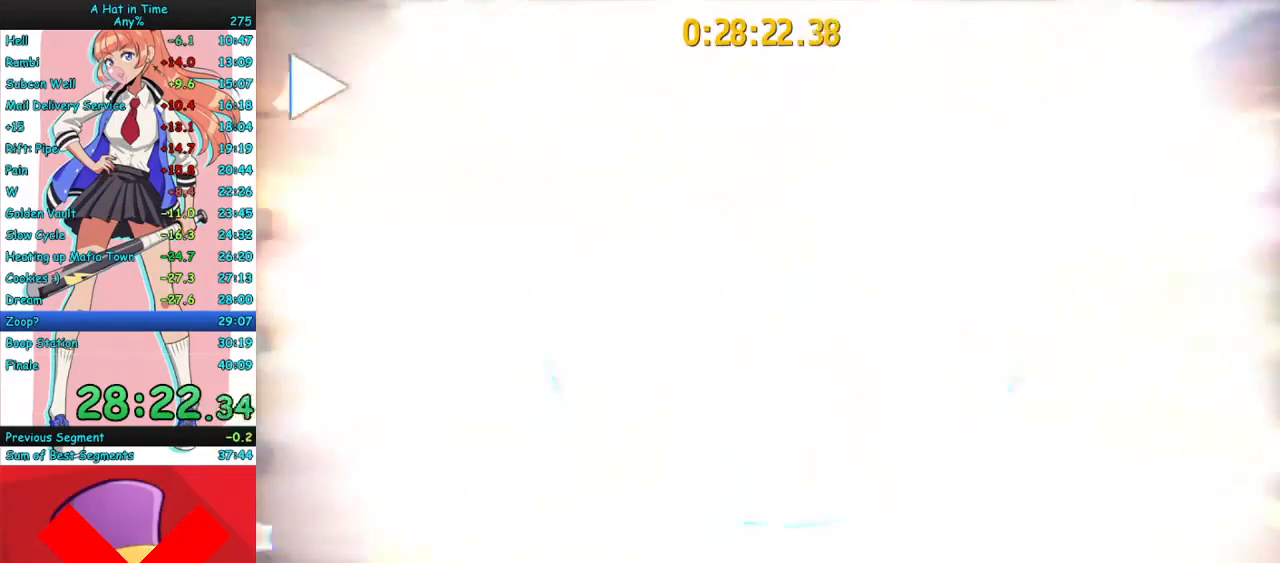
{"keys": ["w"], "mouse": [], "events": [[267, "w", "down"]]}
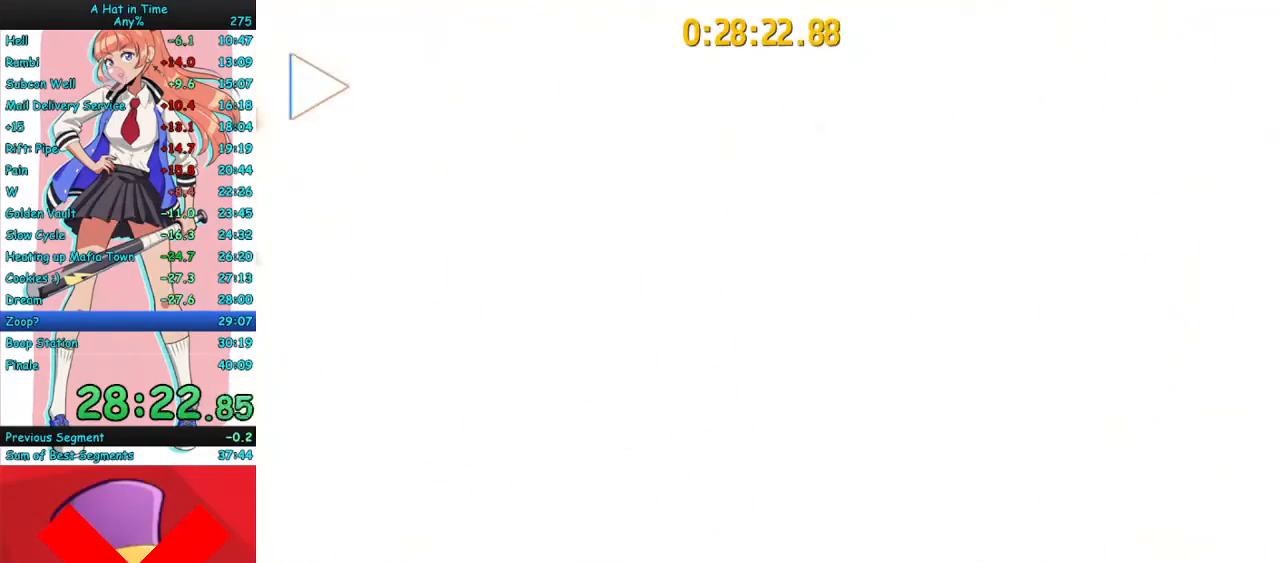
{"keys": [], "mouse": [], "events": [[300, "w", "up"]]}